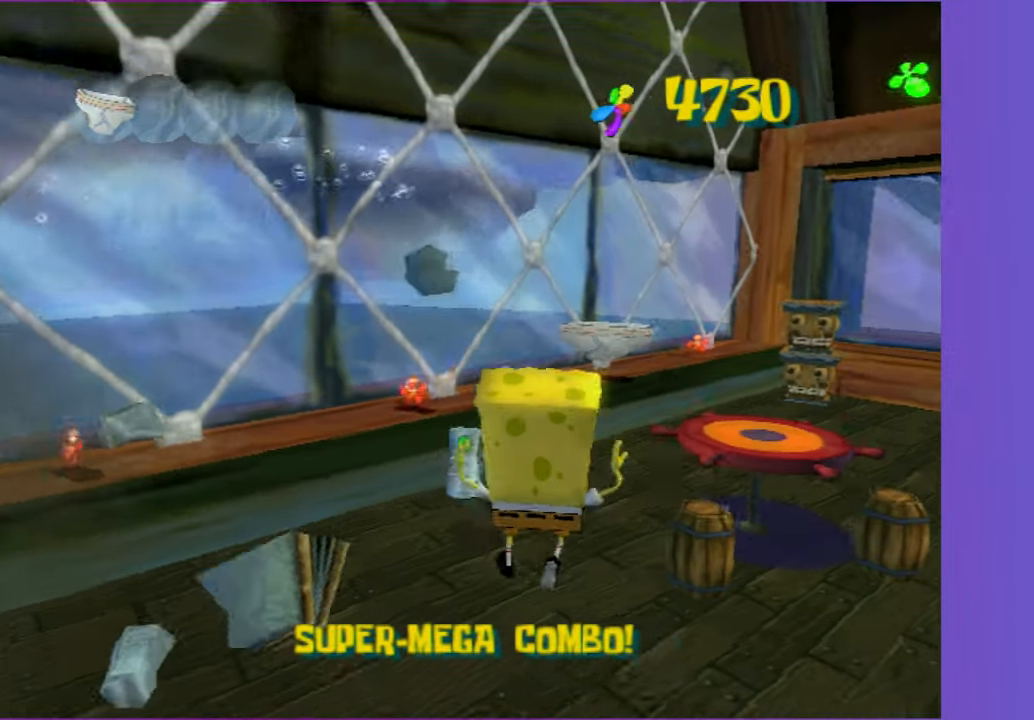
Gameplay with a controller (Xbox layout); each line is a JSON object with the inputs held at the frame after it (dt_ms = milliseconds from this image to that frame). "button_events" lists button changes between this image and that frame as [ms after this image, input, new state], when the widget could be followed in between (sticks are given only as held states). Not read: L3 R3.
{"dt_ms": 500, "buttons": [], "left_stick": "up", "right_stick": "center", "button_events": [[400, "X", "down"], [500, "X", "up"]]}
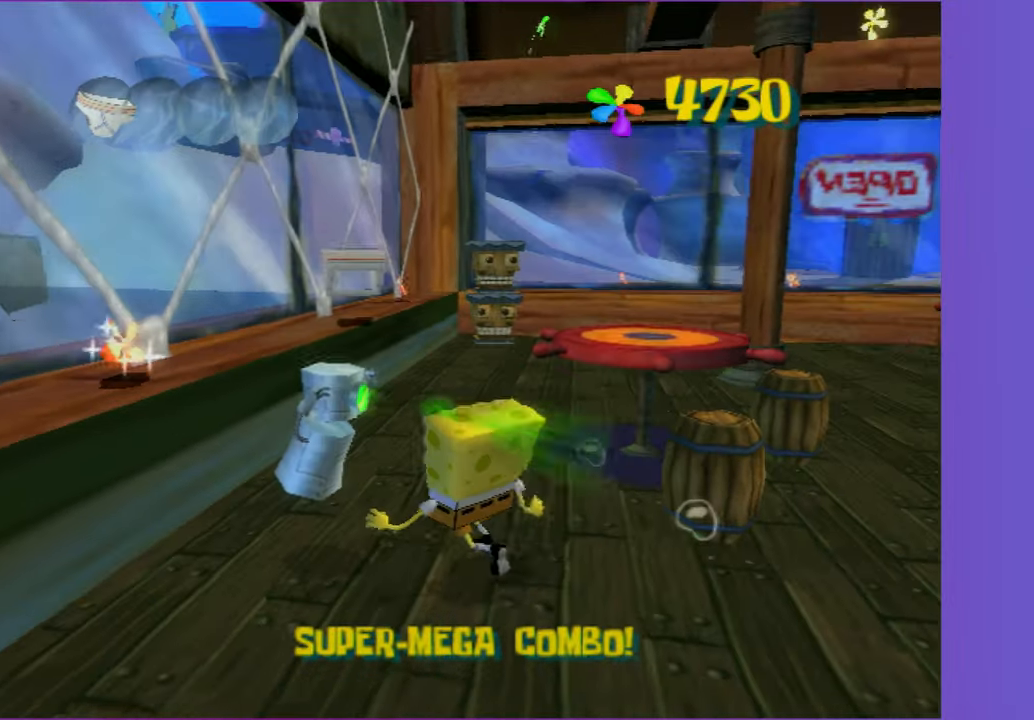
{"dt_ms": 500, "buttons": [], "left_stick": "up-right", "right_stick": "center", "button_events": []}
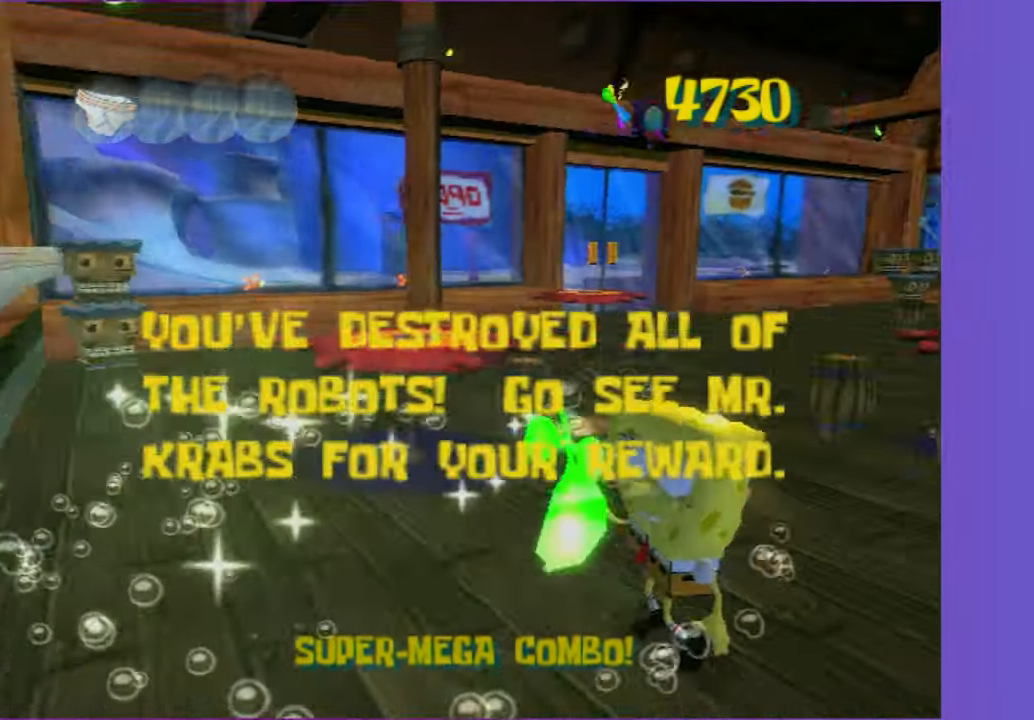
{"dt_ms": 500, "buttons": ["A"], "left_stick": "center", "right_stick": "center", "button_events": [[233, "START", "down"], [367, "START", "up"], [500, "A", "down"]]}
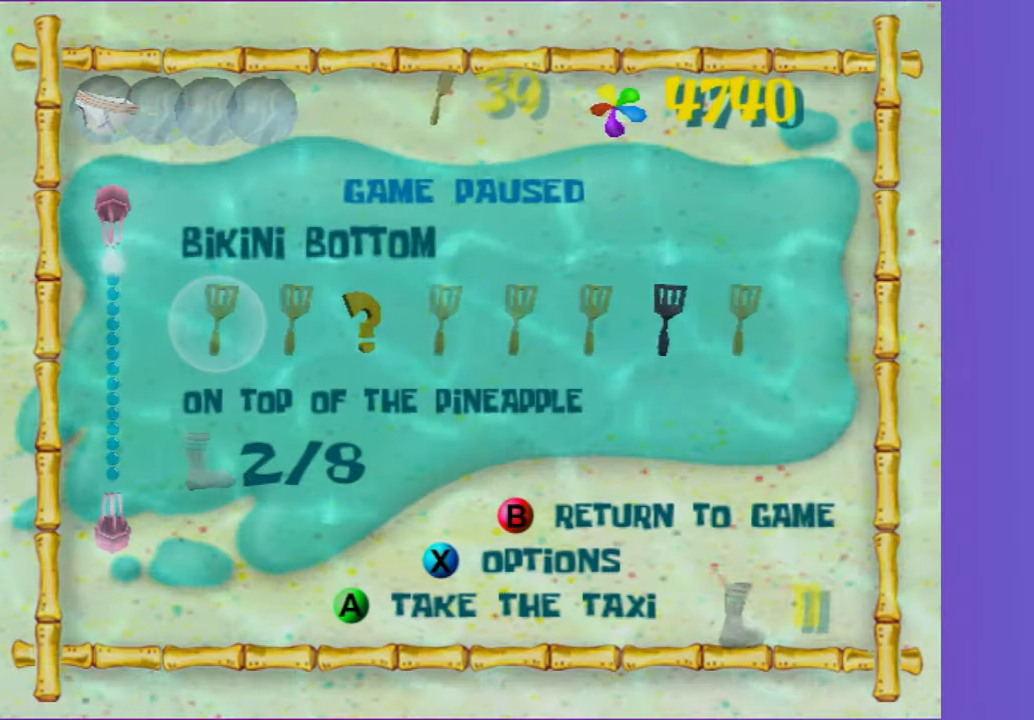
{"dt_ms": 500, "buttons": [], "left_stick": "up", "right_stick": "center", "button_events": [[83, "A", "up"], [183, "A", "down"], [250, "A", "up"], [333, "A", "down"], [417, "A", "up"]]}
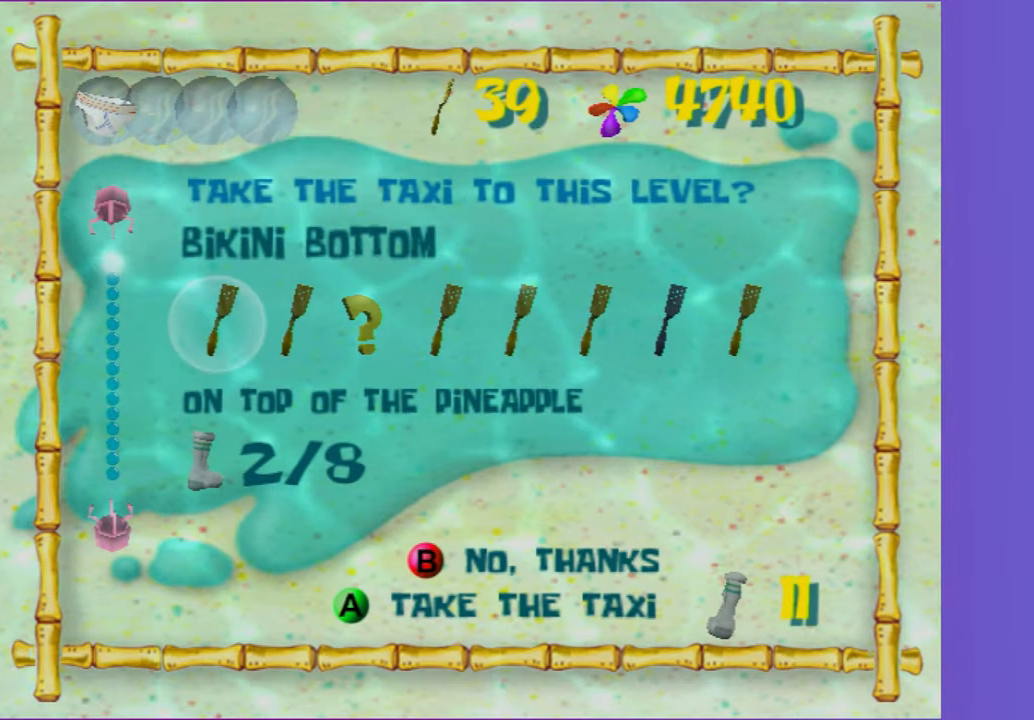
{"dt_ms": 500, "buttons": [], "left_stick": "up", "right_stick": "center", "button_events": []}
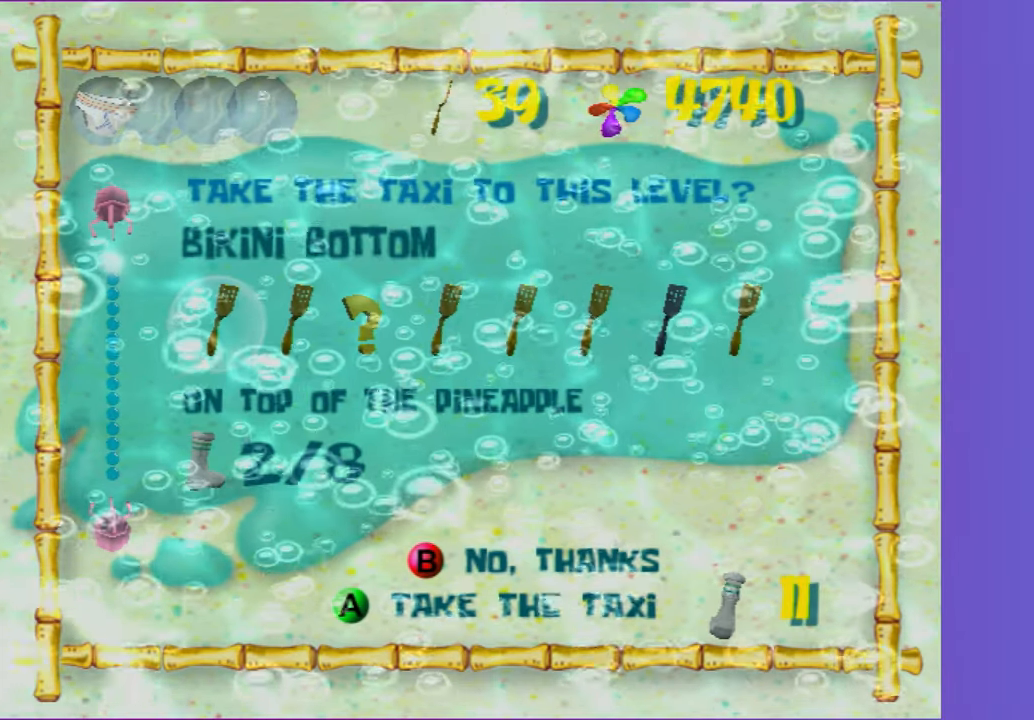
{"dt_ms": 500, "buttons": [], "left_stick": "up", "right_stick": "center", "button_events": []}
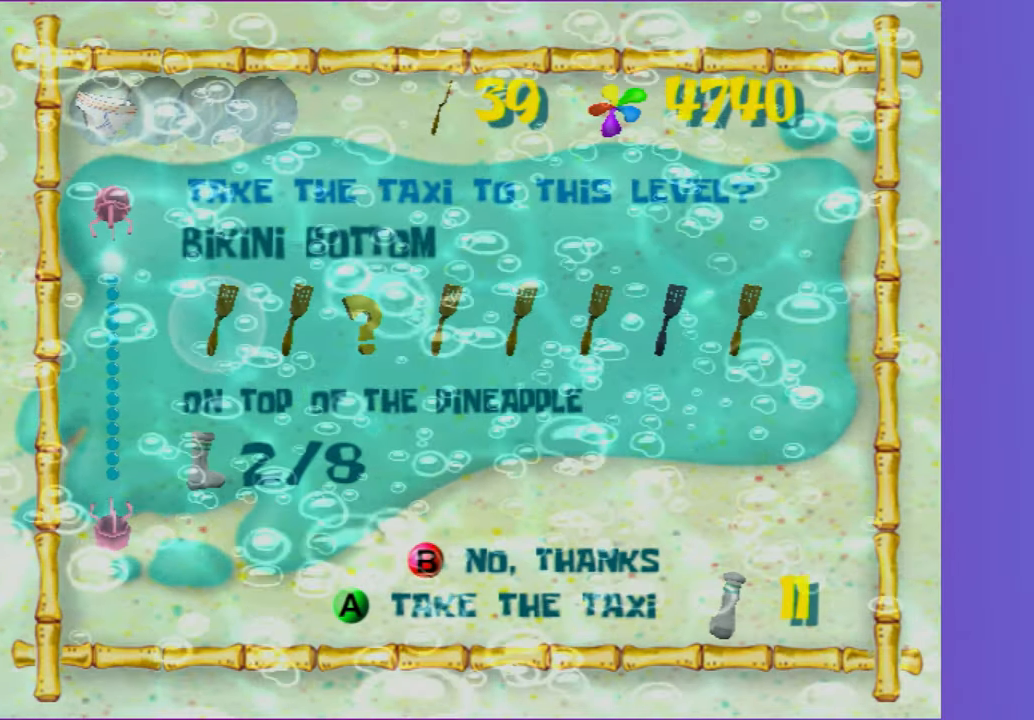
{"dt_ms": 1000, "buttons": [], "left_stick": "down-right", "right_stick": "center", "button_events": []}